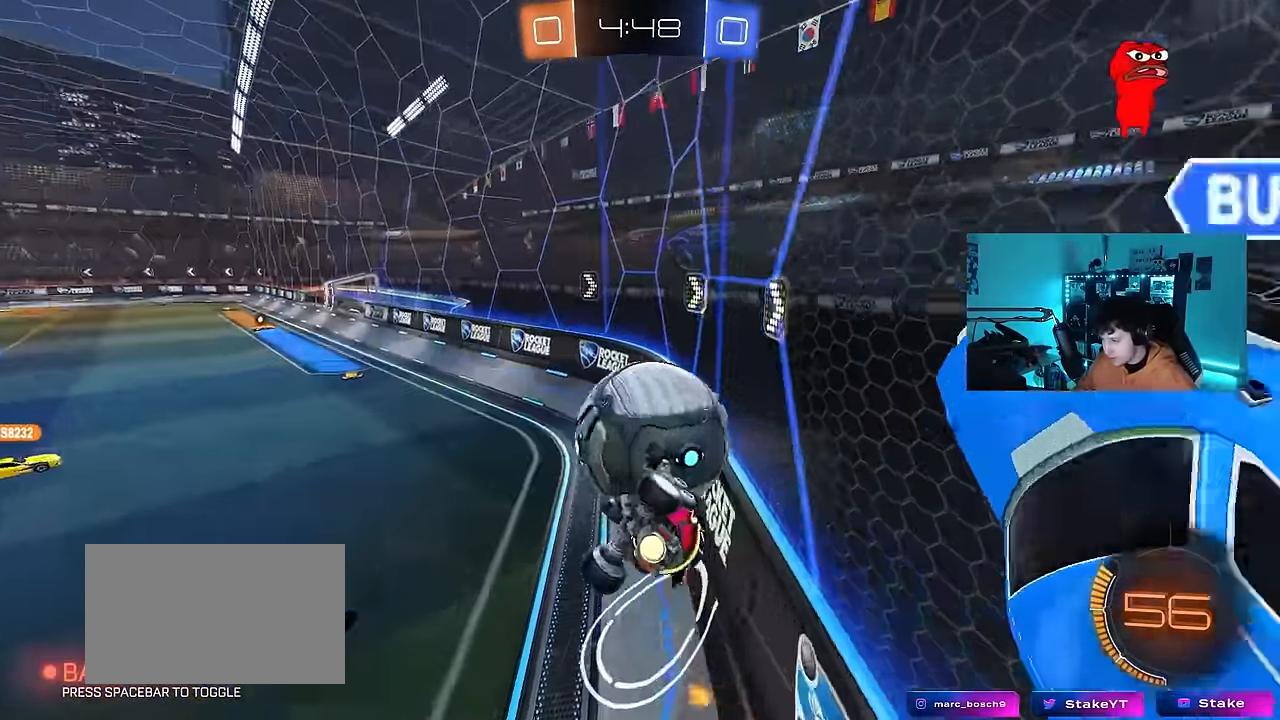
Gameplay with keyboard and mouse; each line is a JSON object with the keys and mouse buttons held at the frame after it. "events" lists presses ("down") and releases ("up") of "1", "2", "3", "4", "5", "a", "alt", "c", "caps_lock", "ctrl", "d", "e", "f", "g", "q", "r", "s", "shift", "space", "t", "tab", "v", "w", "x", "z", "mouse_left", "mouse_wheel" and "mouse_right" between this image and that frame as [ms after this image, input, new state], when the widget could be followed in between. "mouse_left", "mouse_wheel", "mouse_right" = the "left", "wheel", "right" buttons of the "mouse" list. No other keys are recorded. "wheel" means that the mouse wheel is clicked or scrolled. Mouse movement is not recorded.
{"keys": ["d", "s"], "mouse": ["left"], "events": [[266, "w", "up"], [350, "s", "down"], [500, "shift", "up"]]}
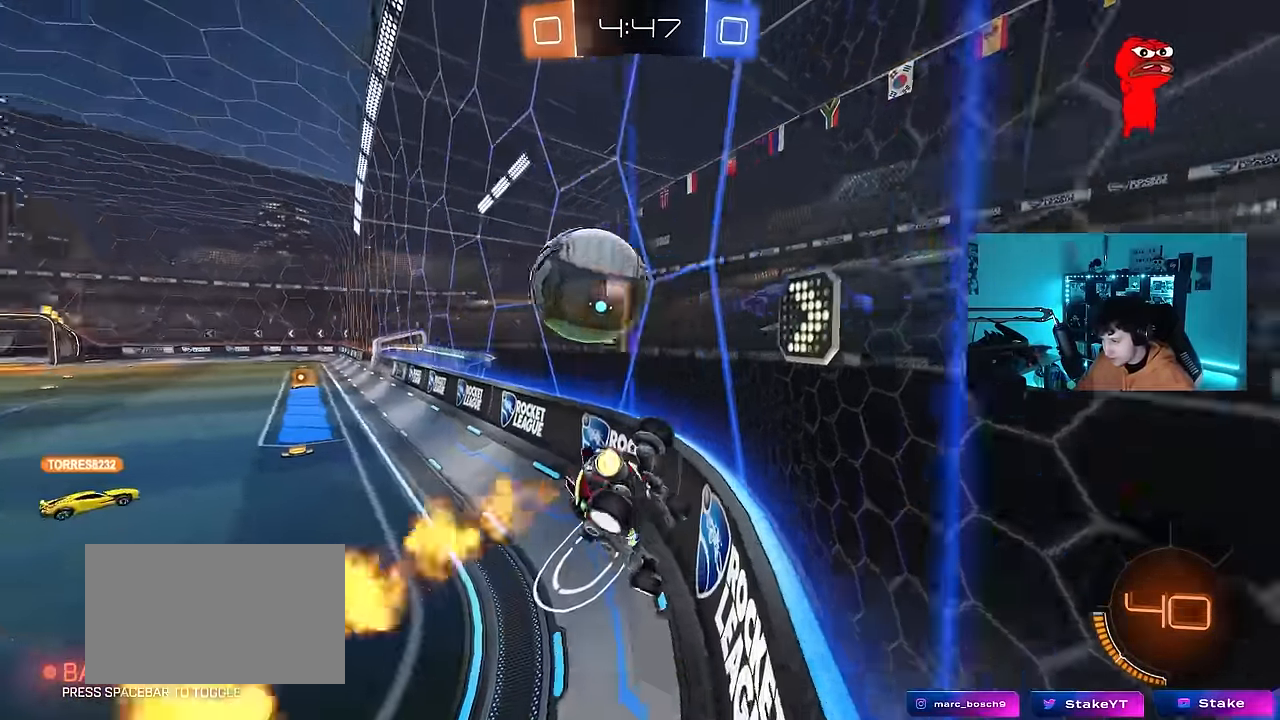
{"keys": ["w"], "mouse": ["left"], "events": [[83, "s", "up"], [133, "d", "up"], [233, "w", "down"]]}
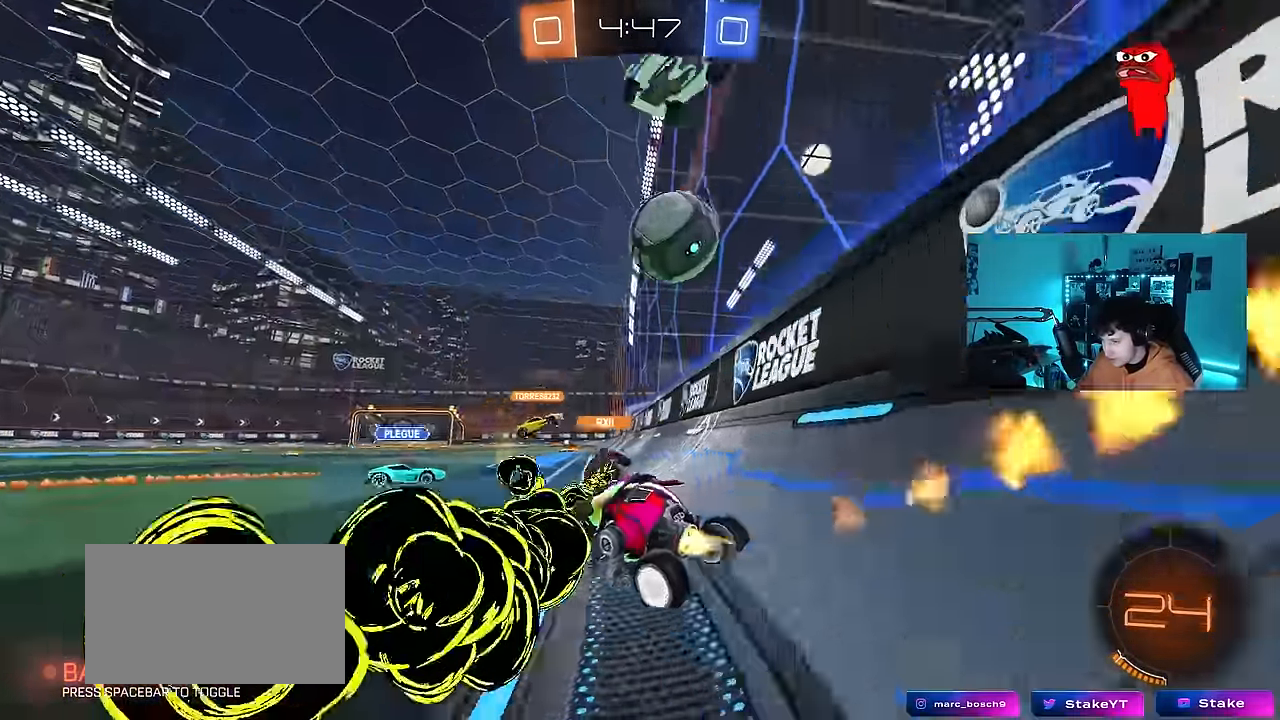
{"keys": ["d", "w"], "mouse": ["left"], "events": [[16, "d", "down"], [100, "d", "up"], [200, "d", "down"]]}
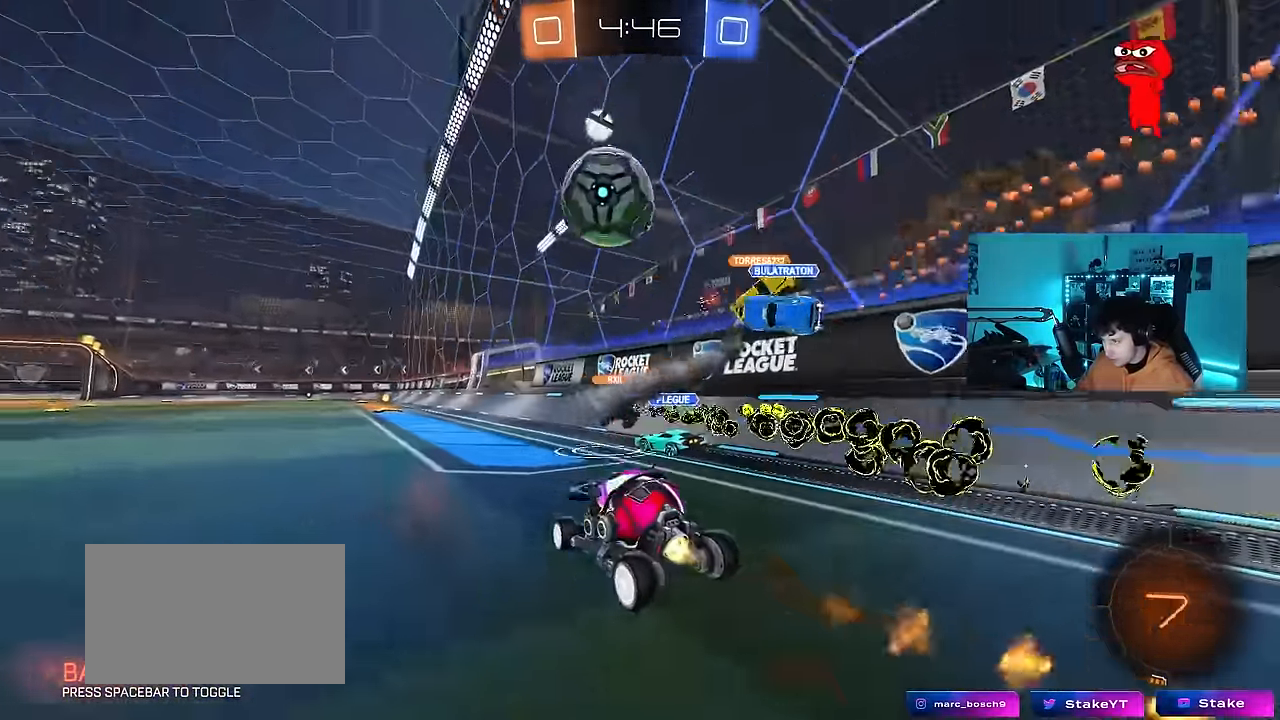
{"keys": ["a", "shift", "w"], "mouse": [], "events": [[33, "d", "up"], [266, "mouse_left", "up"], [266, "space", "down"], [316, "d", "down"], [400, "mouse_right", "down"], [400, "space", "up"], [450, "d", "up"], [500, "a", "down"], [500, "mouse_right", "up"], [500, "shift", "down"]]}
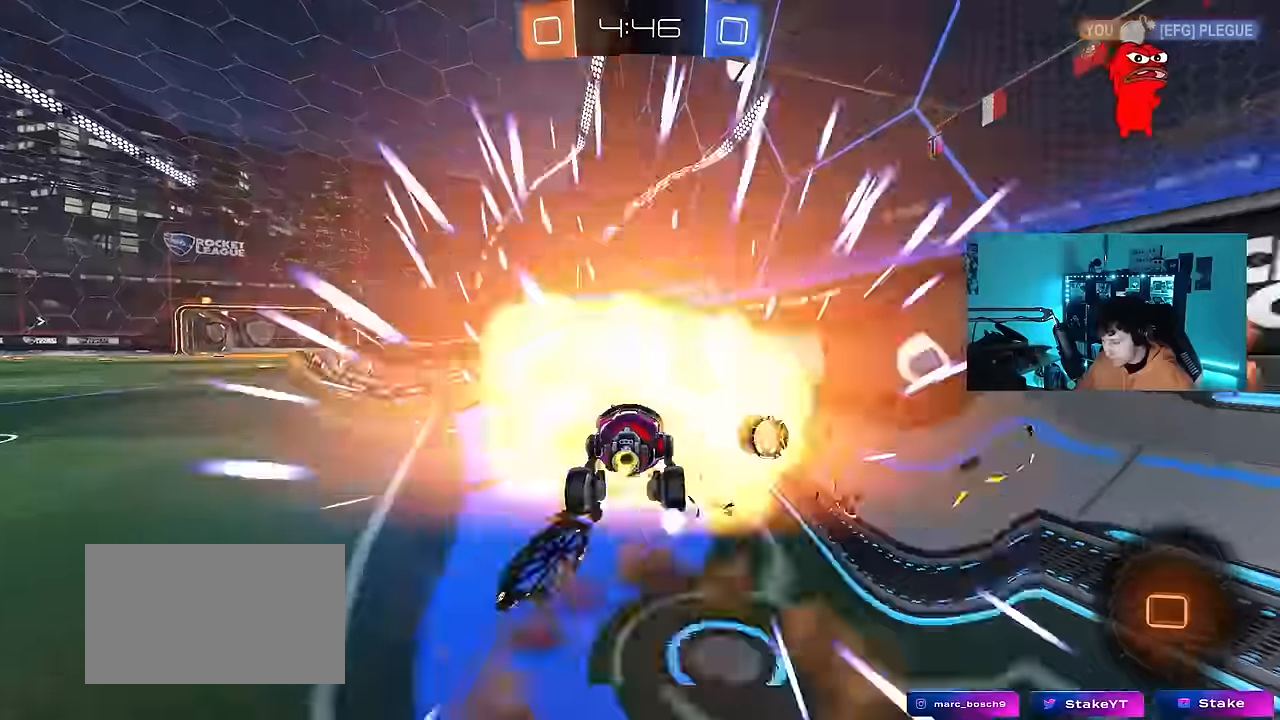
{"keys": ["a", "s", "shift"], "mouse": ["left"], "events": [[50, "mouse_right", "down"], [83, "mouse_left", "down"], [133, "s", "down"], [133, "w", "up"], [233, "mouse_left", "up"], [284, "mouse_right", "up"], [417, "mouse_left", "down"]]}
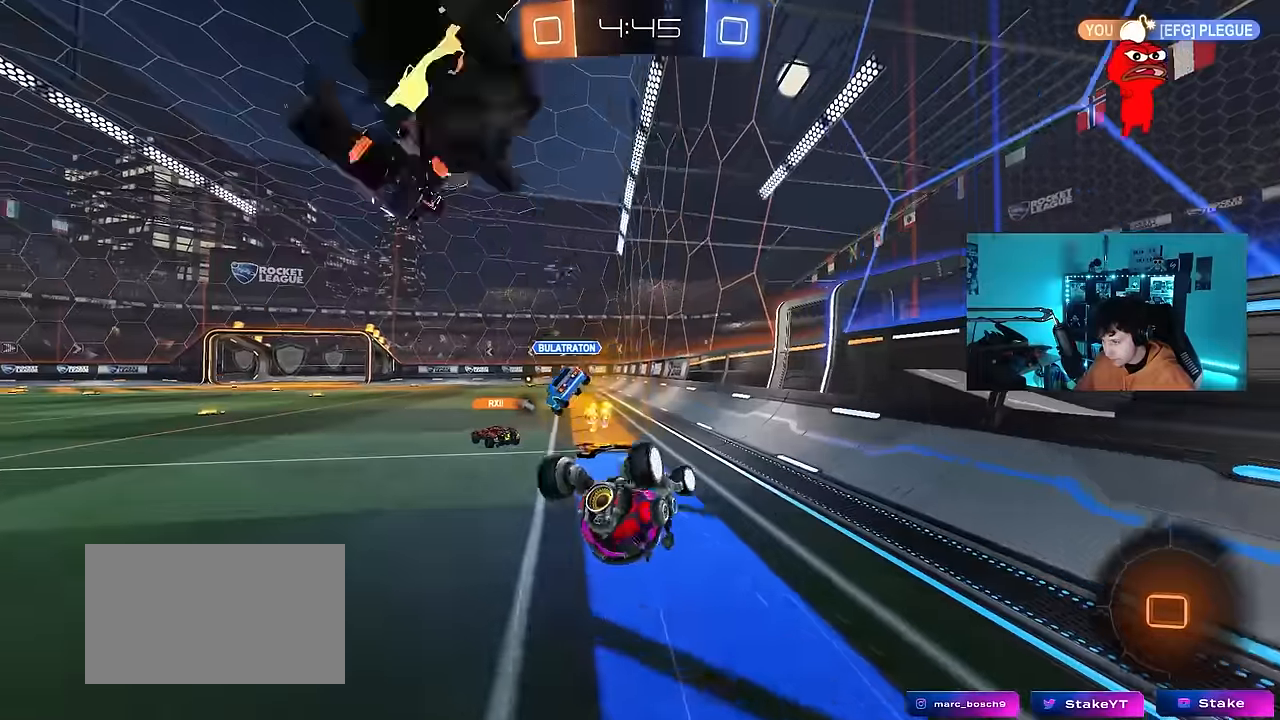
{"keys": [], "mouse": [], "events": [[17, "s", "up"], [150, "s", "down"], [300, "mouse_left", "up"], [350, "s", "up"], [384, "shift", "up"], [434, "a", "up"]]}
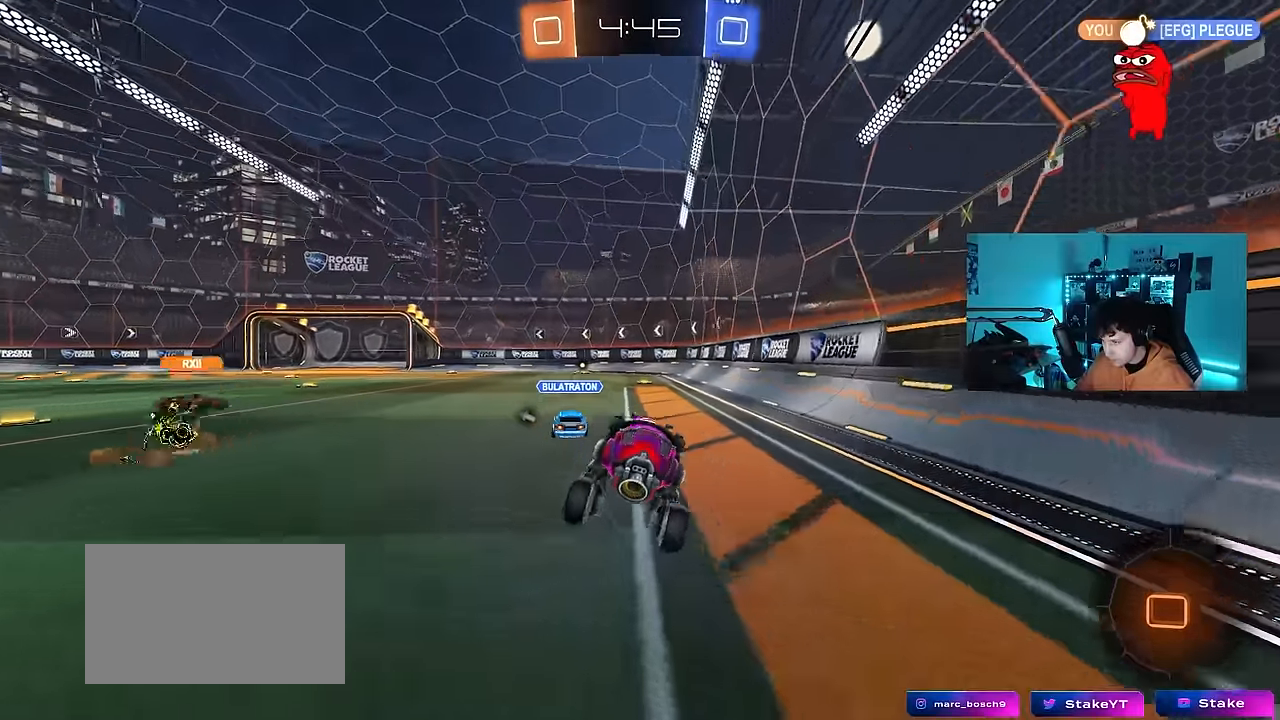
{"keys": ["w"], "mouse": ["right"], "events": [[117, "w", "down"], [267, "mouse_right", "down"], [350, "mouse_right", "up"], [400, "mouse_right", "down"]]}
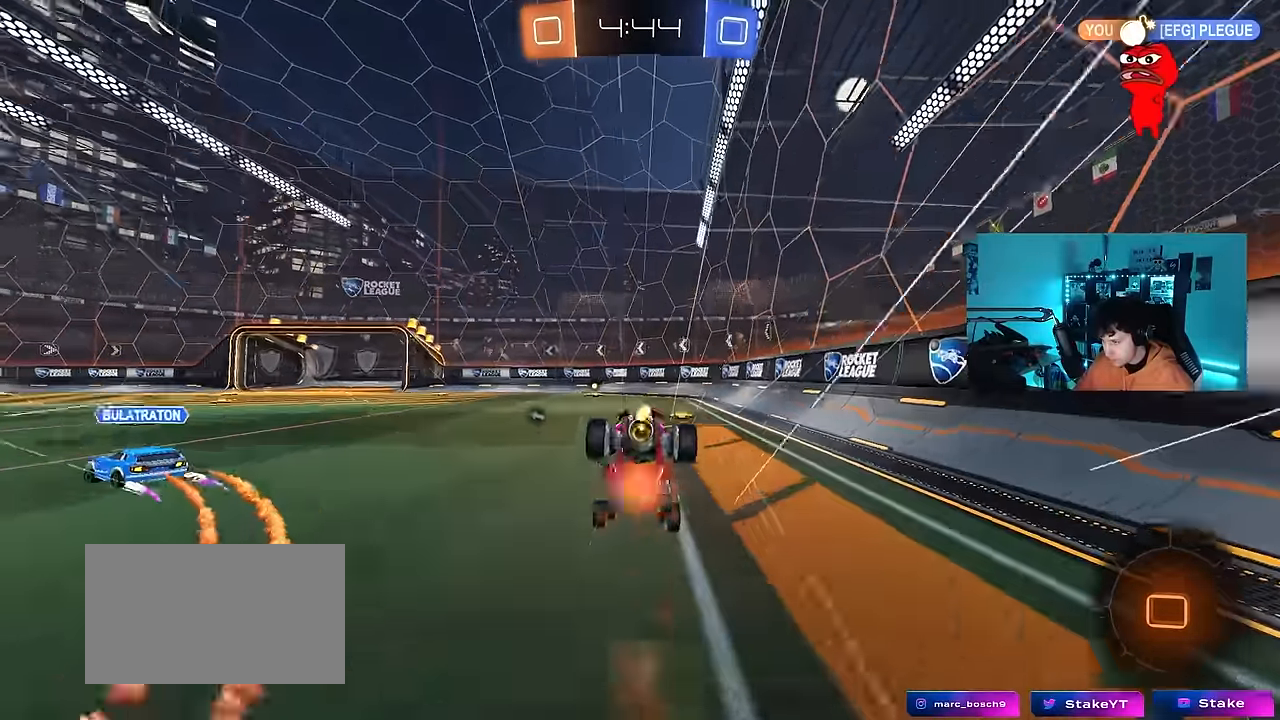
{"keys": ["a"], "mouse": [], "events": [[100, "mouse_right", "up"], [100, "space", "down"], [184, "w", "up"], [284, "space", "up"], [417, "a", "down"]]}
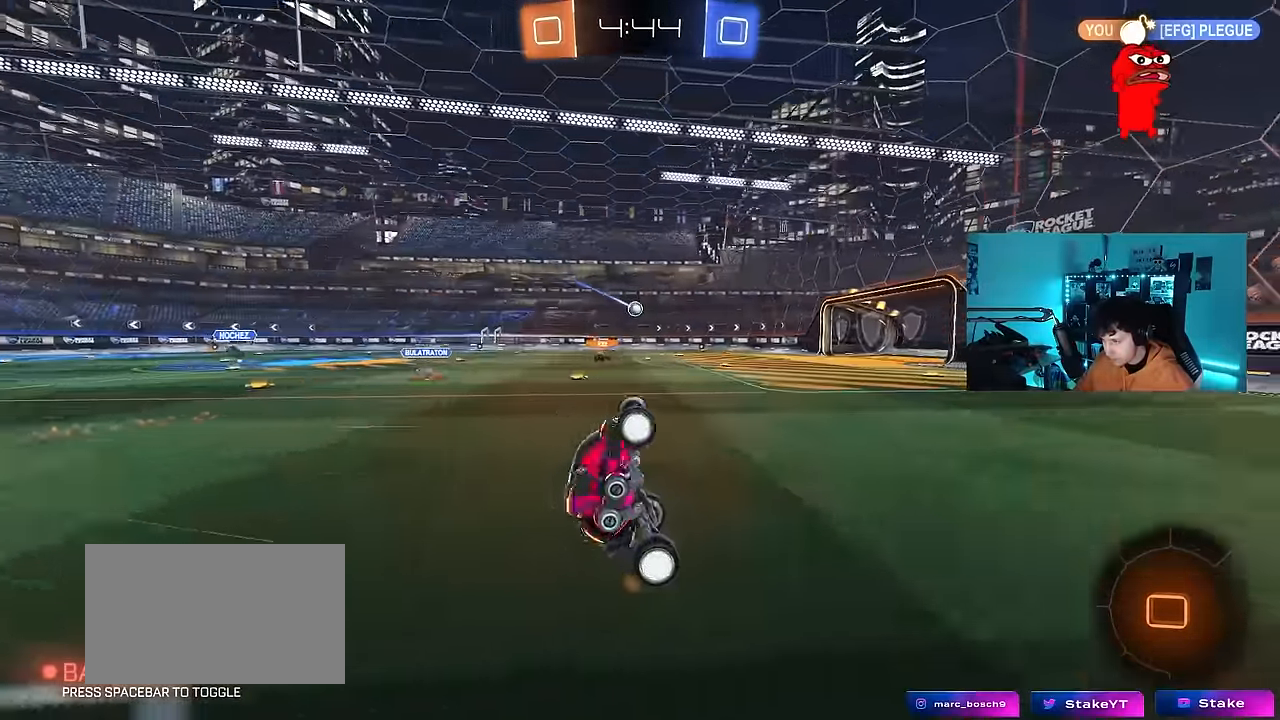
{"keys": ["a", "w"], "mouse": ["left"], "events": [[117, "a", "up"], [350, "a", "down"], [384, "w", "down"], [434, "mouse_left", "down"]]}
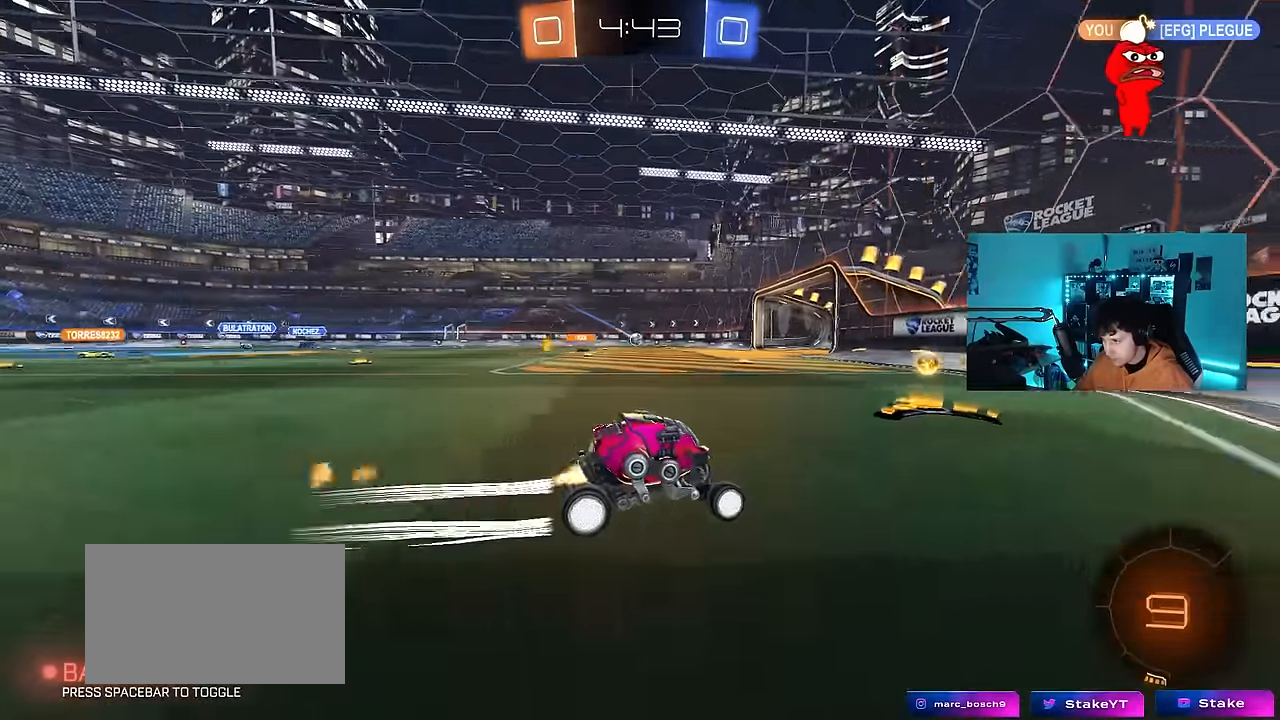
{"keys": ["a", "w"], "mouse": [], "events": [[84, "shift", "down"], [117, "shift", "up"], [217, "a", "up"], [217, "d", "down"], [217, "mouse_left", "up"], [217, "space", "down"], [317, "space", "up"], [367, "a", "down"], [367, "d", "up"]]}
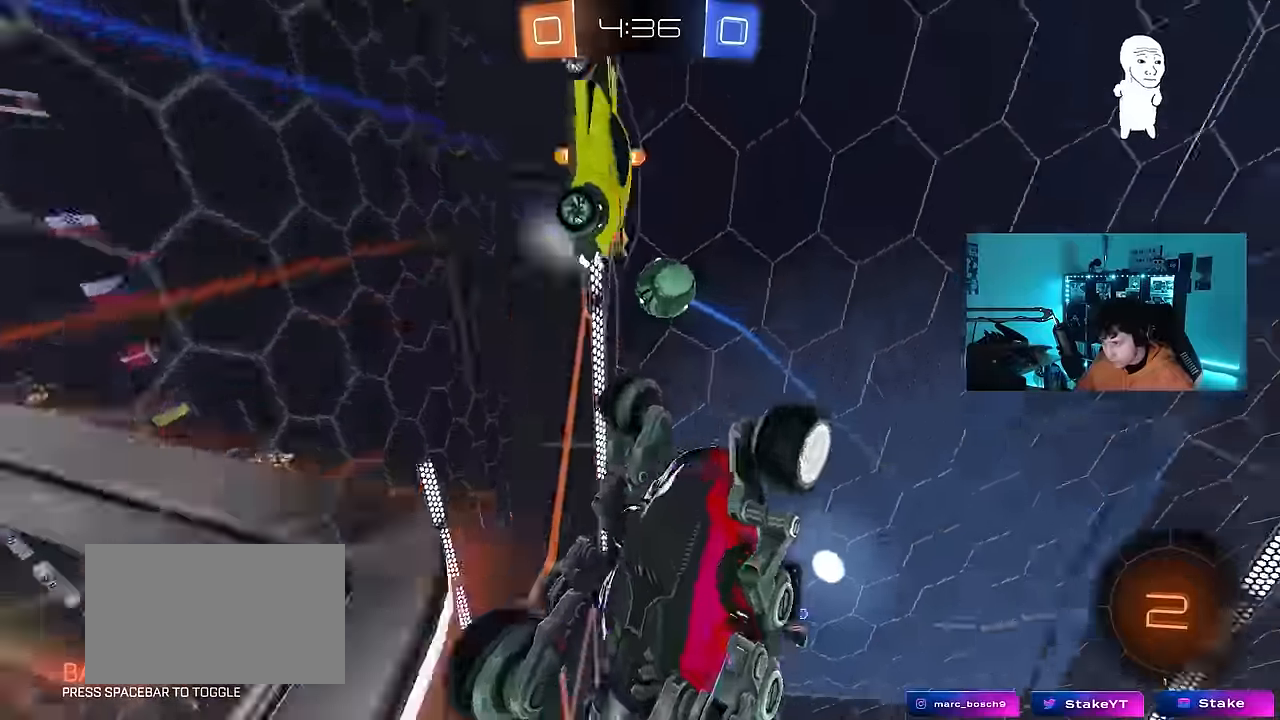
{"keys": ["a", "w"], "mouse": [], "events": []}
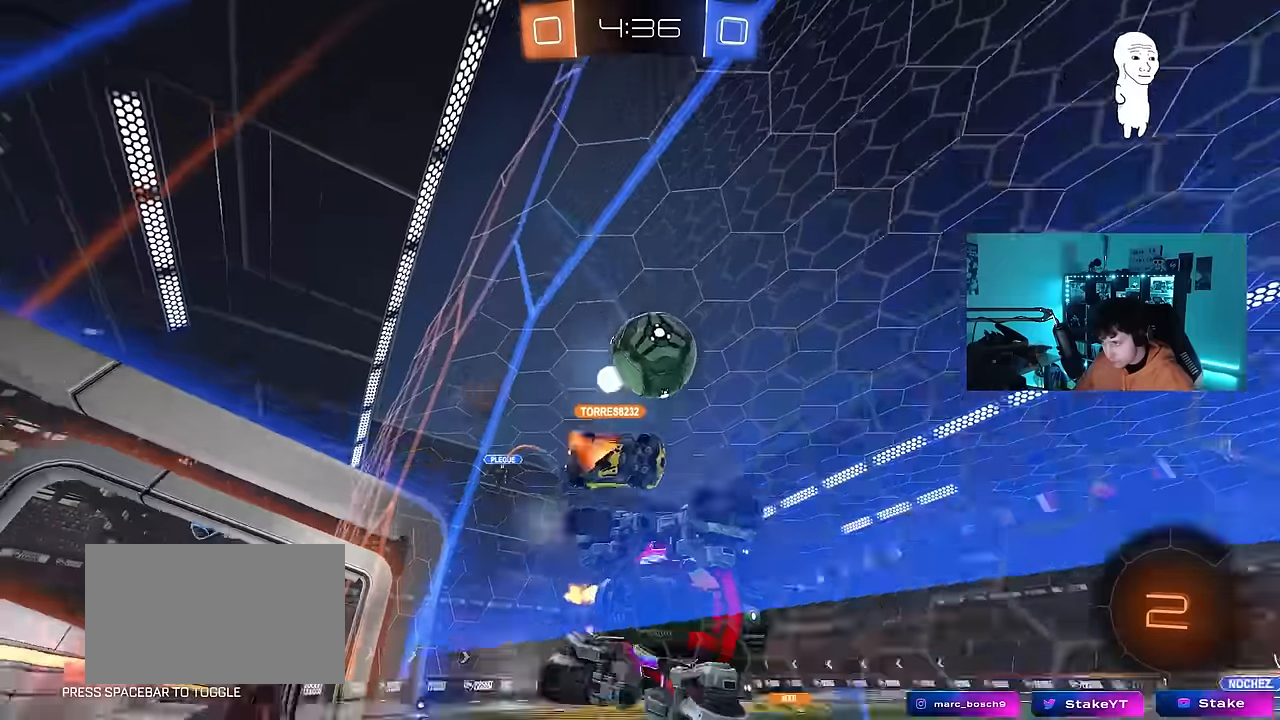
{"keys": ["w"], "mouse": [], "events": [[450, "a", "up"]]}
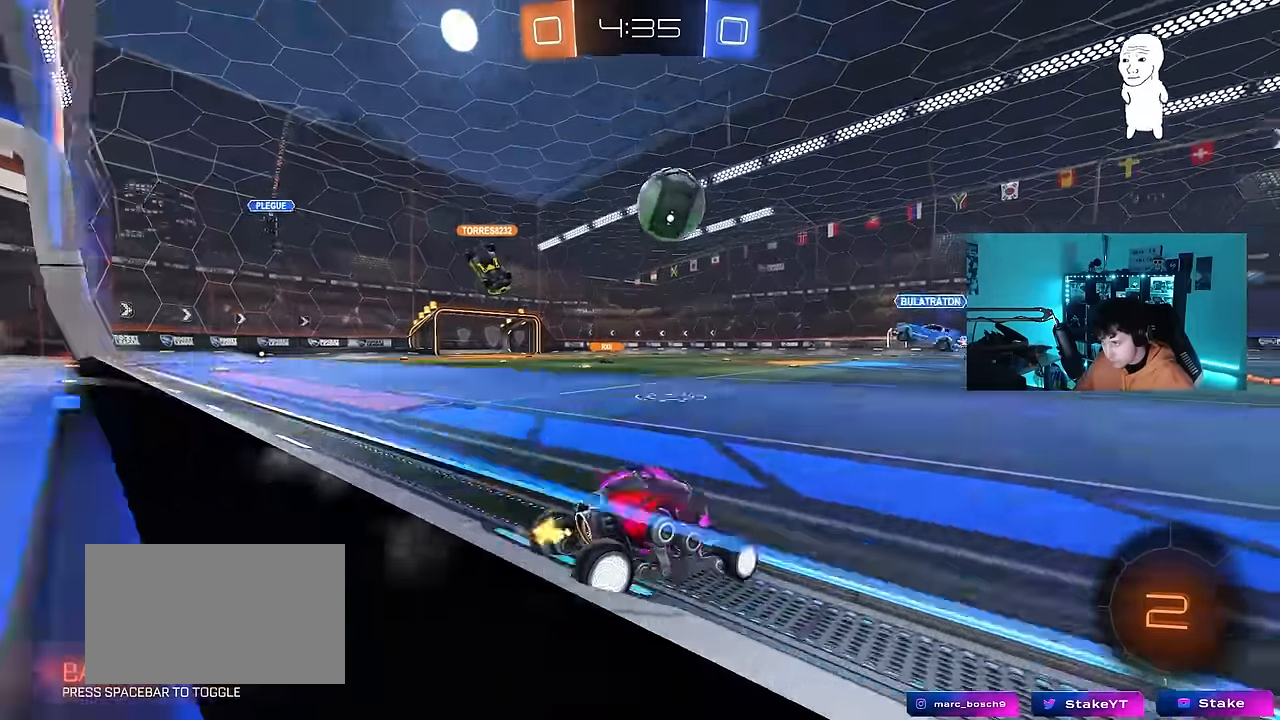
{"keys": ["w"], "mouse": [], "events": [[317, "d", "down"], [467, "a", "down"], [467, "d", "up"], [500, "a", "up"]]}
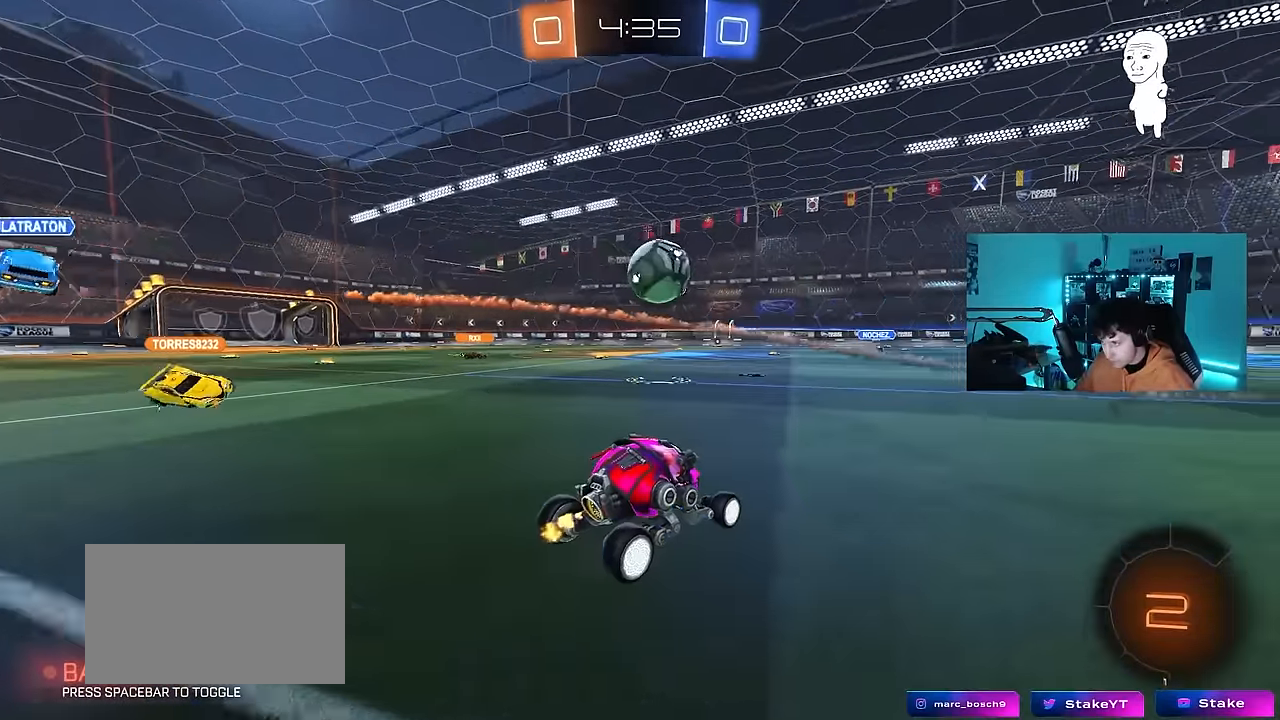
{"keys": ["a", "s", "shift"], "mouse": ["left", "right"], "events": [[50, "d", "down"], [50, "mouse_left", "down"], [200, "mouse_right", "down"], [250, "d", "up"], [284, "a", "down"], [284, "mouse_right", "up"], [284, "shift", "down"], [334, "mouse_right", "down"], [384, "s", "down"], [384, "w", "up"]]}
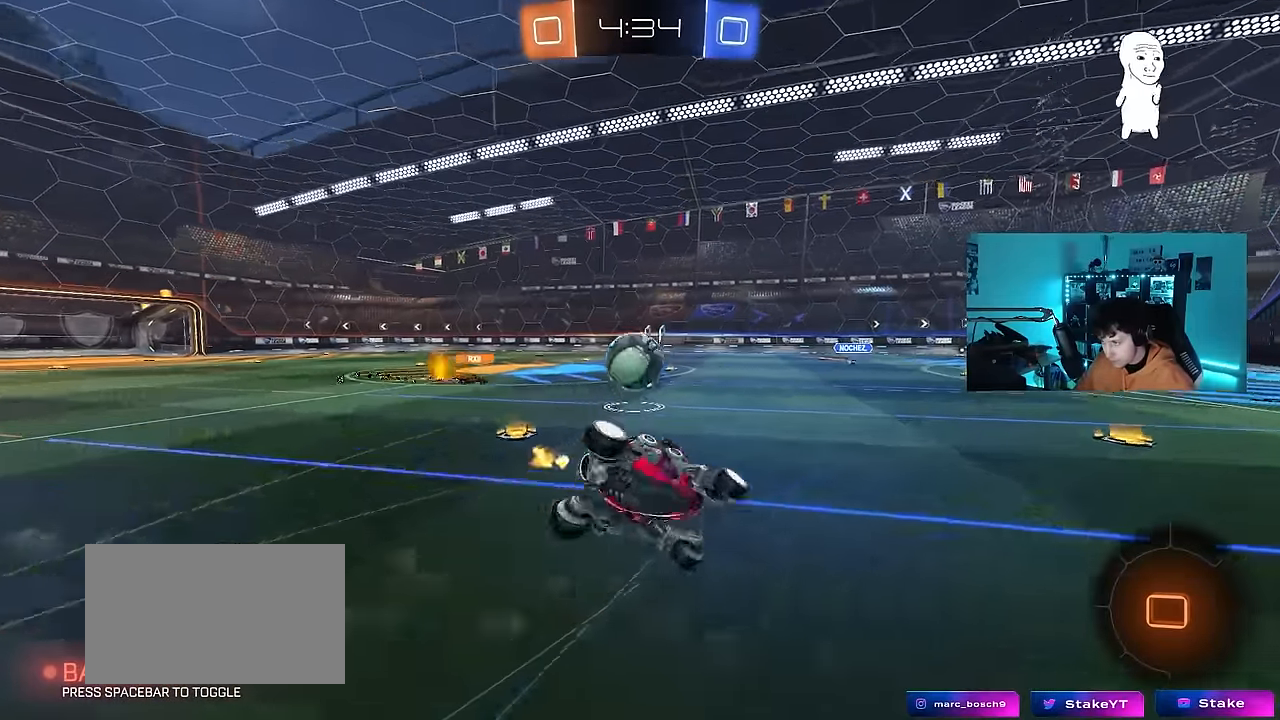
{"keys": ["a", "s", "shift"], "mouse": [], "events": [[67, "mouse_right", "up"], [250, "mouse_left", "up"], [250, "s", "up"], [400, "s", "down"]]}
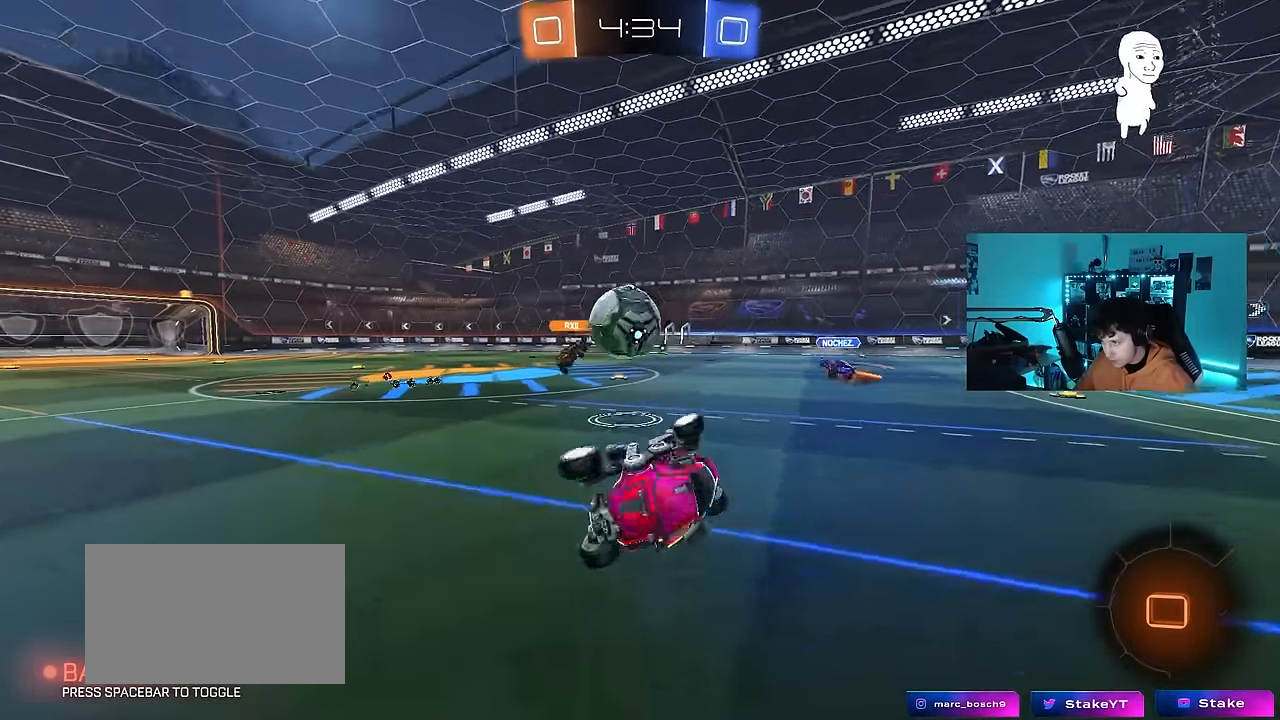
{"keys": ["w"], "mouse": [], "events": [[134, "shift", "up"], [217, "a", "up"], [217, "s", "up"], [467, "w", "down"]]}
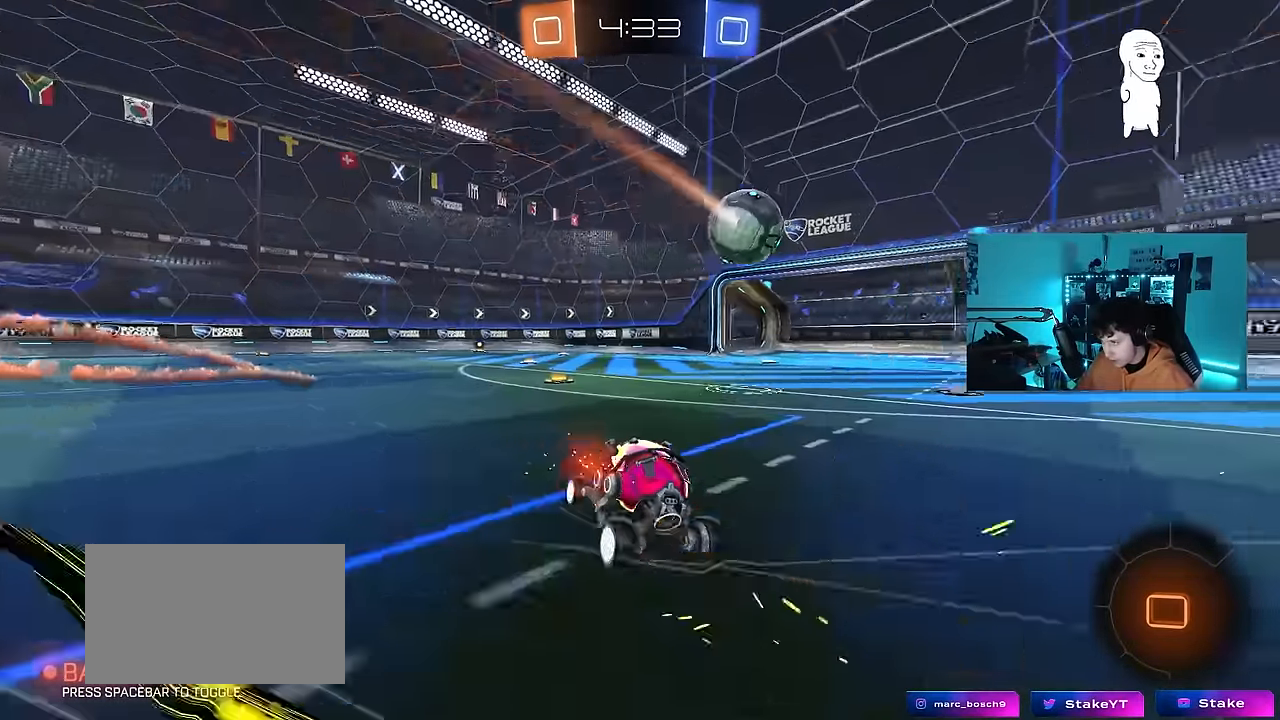
{"keys": ["a", "s", "shift"], "mouse": [], "events": [[50, "d", "down"], [50, "mouse_left", "down"], [50, "mouse_right", "down"], [150, "a", "down"], [150, "d", "up"], [150, "mouse_right", "up"], [200, "mouse_right", "down"], [200, "shift", "down"], [284, "s", "down"], [284, "w", "up"], [384, "mouse_left", "up"], [484, "mouse_right", "up"]]}
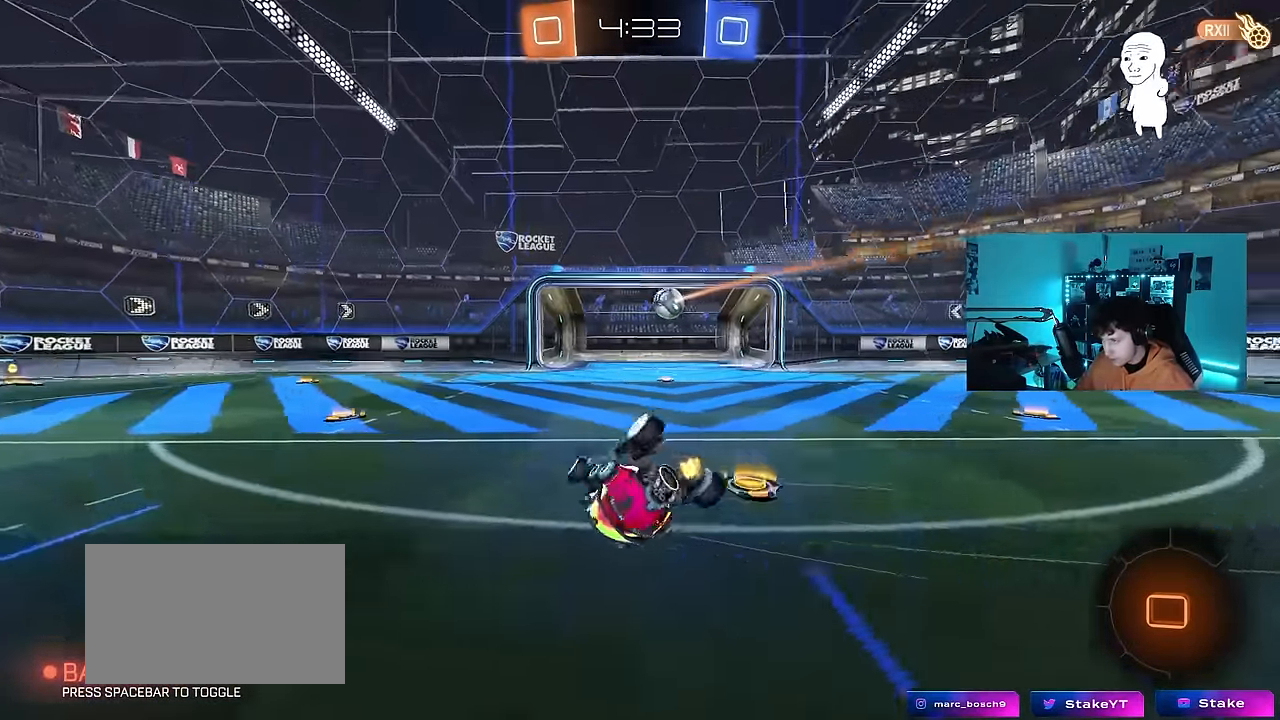
{"keys": [], "mouse": [], "events": [[67, "s", "up"], [167, "s", "down"], [217, "s", "up"], [300, "s", "down"], [450, "shift", "up"], [484, "a", "up"], [484, "s", "up"]]}